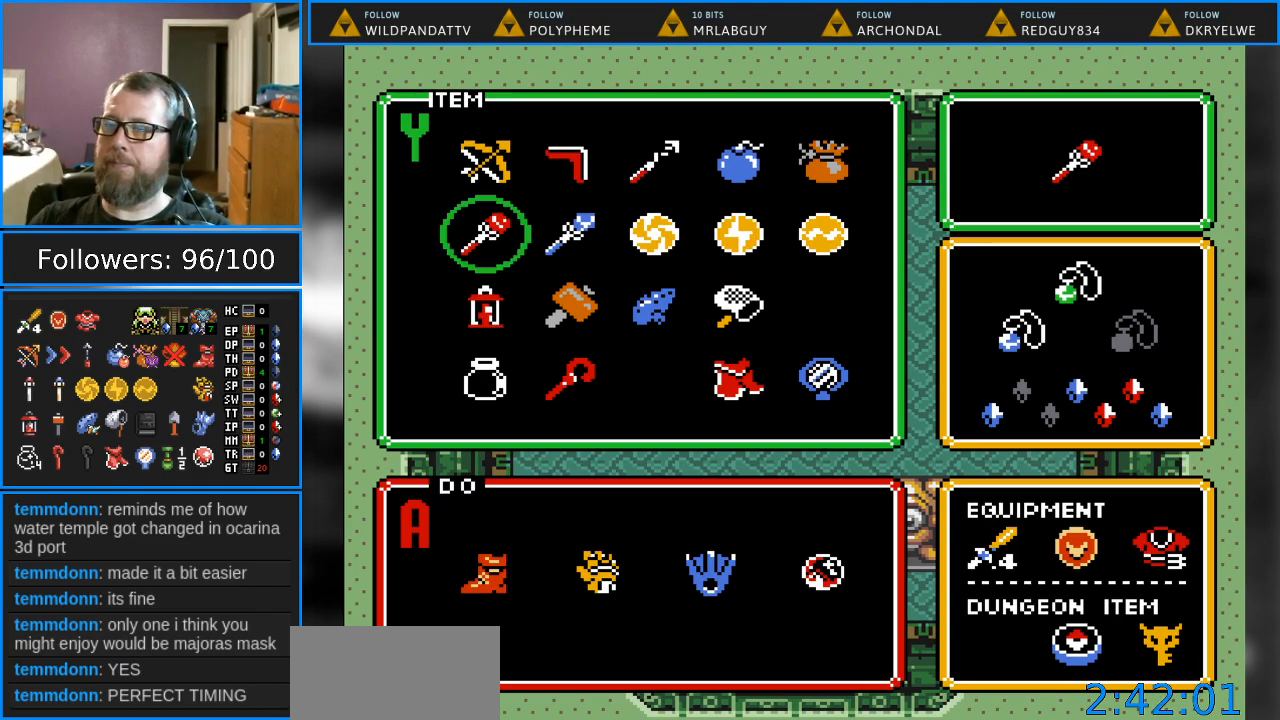
Gameplay with a controller (Nintendo layout); each line is a JSON object with the inputs held at the frame after it. "events" lists button and stick changes between this image and that frame as [ms after this image, input, new state], when the widget could be followed in between. Not read: L1 L3 R1 R3.
{"buttons": [], "events": []}
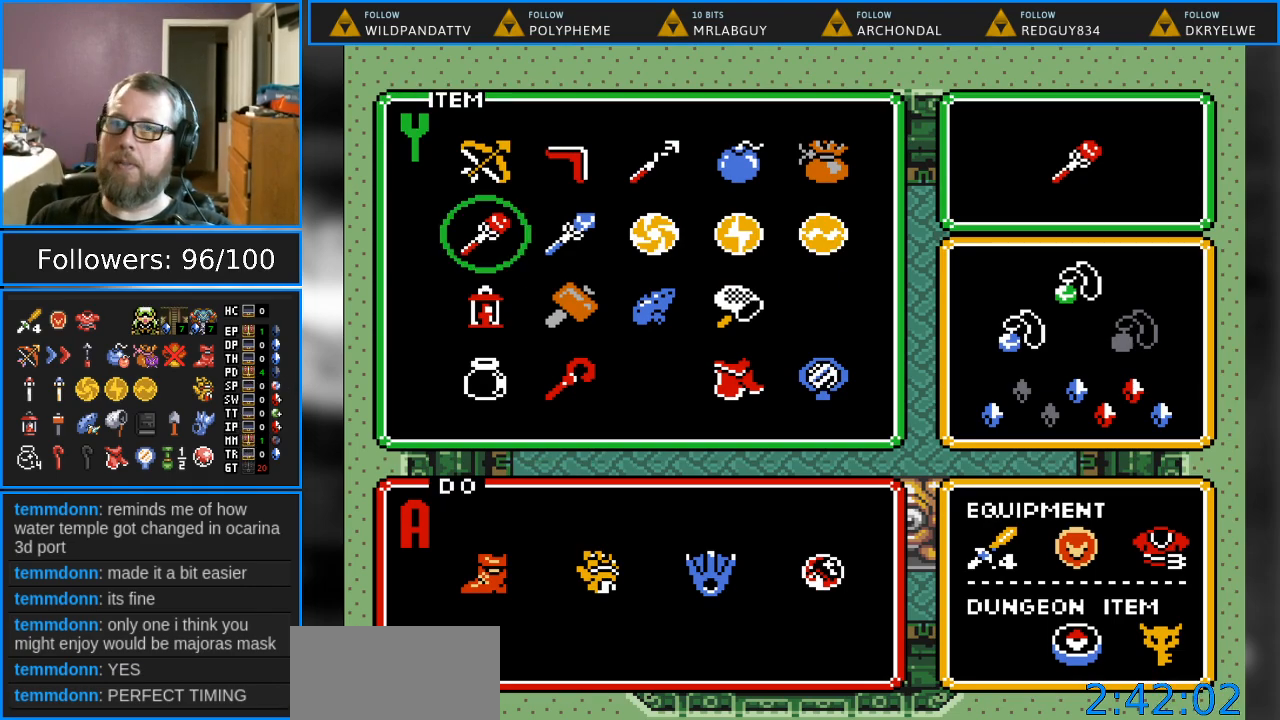
{"buttons": ["DPAD_DOWN"], "events": [[67, "START", "down"], [200, "START", "up"], [367, "DPAD_DOWN", "down"]]}
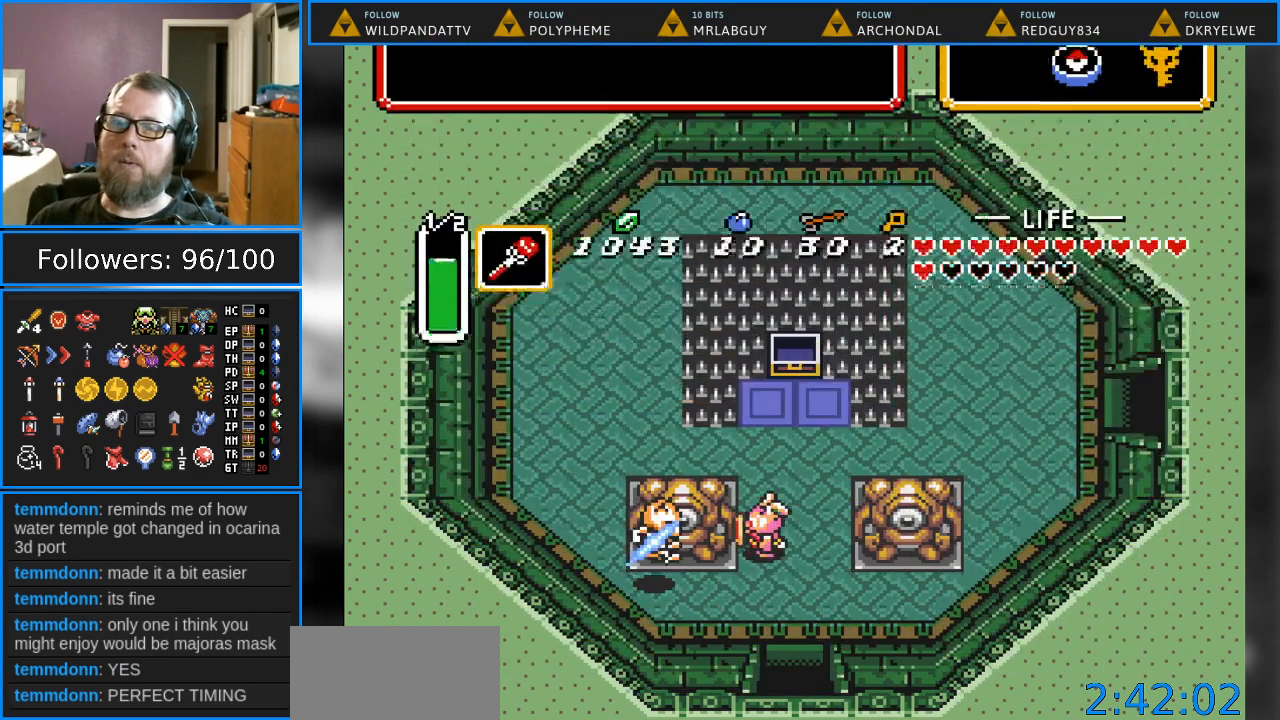
{"buttons": ["DPAD_DOWN"], "events": []}
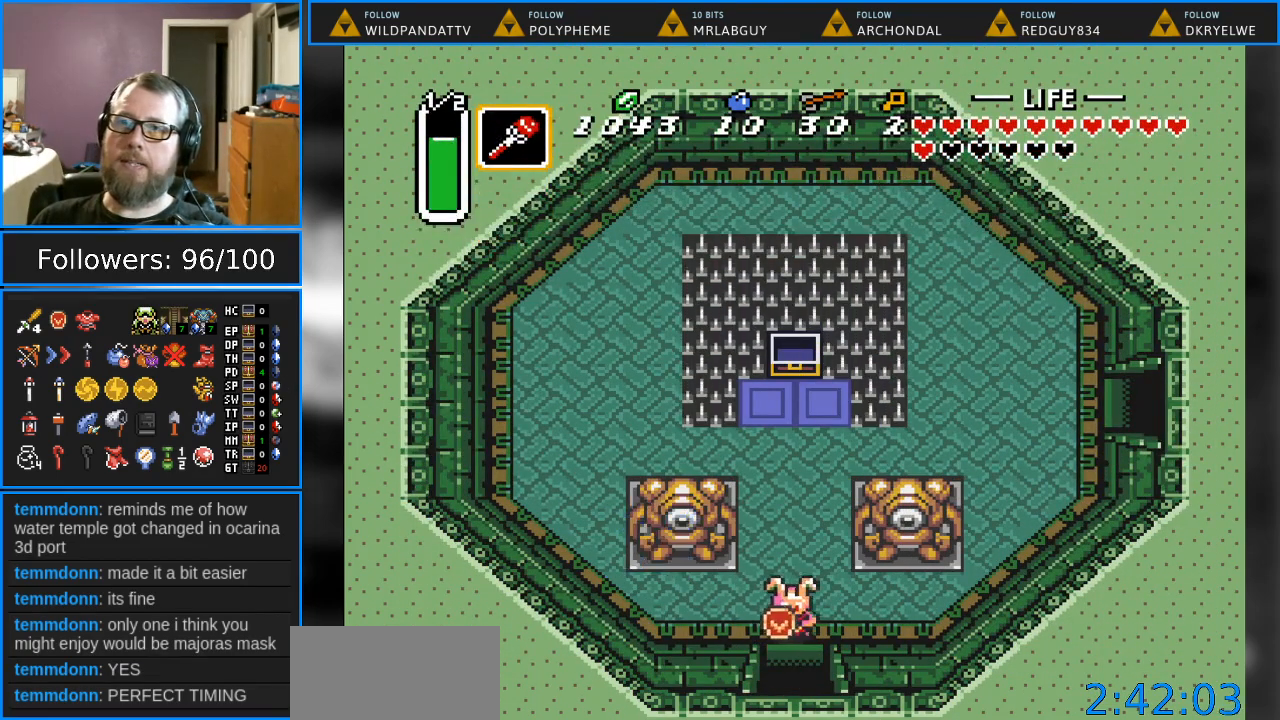
{"buttons": ["DPAD_DOWN"], "events": []}
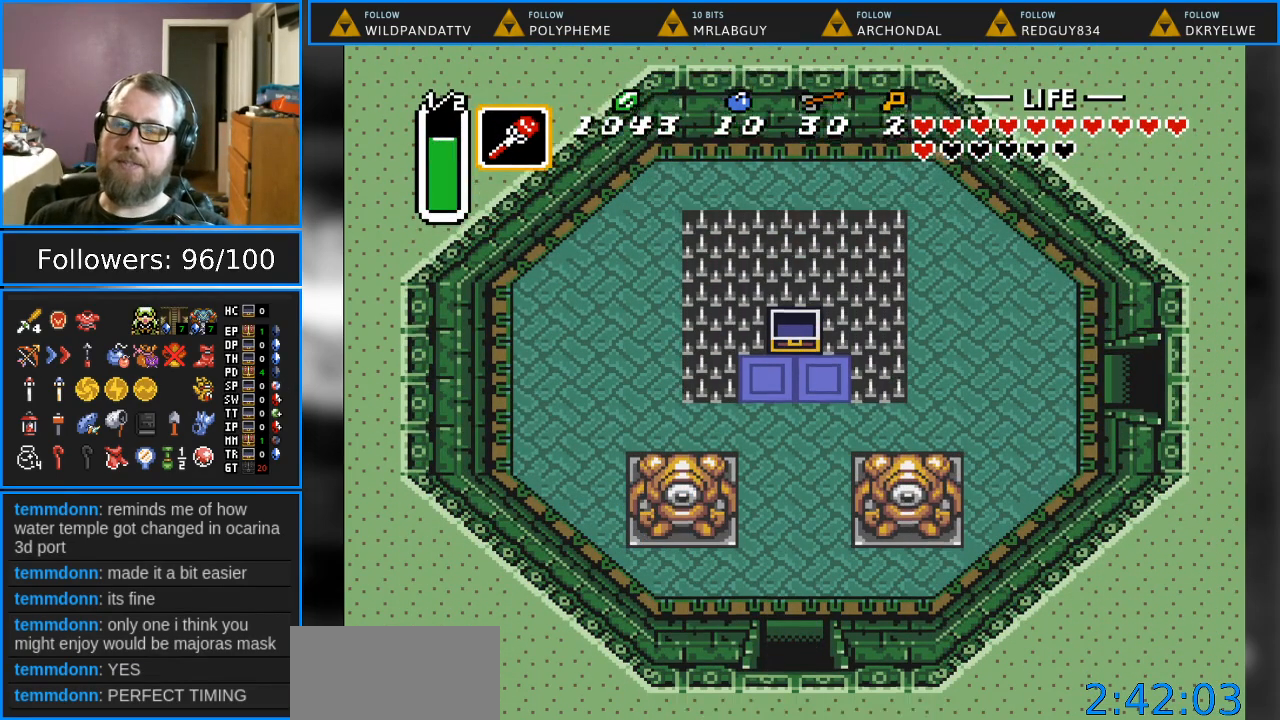
{"buttons": [], "events": [[283, "DPAD_DOWN", "up"]]}
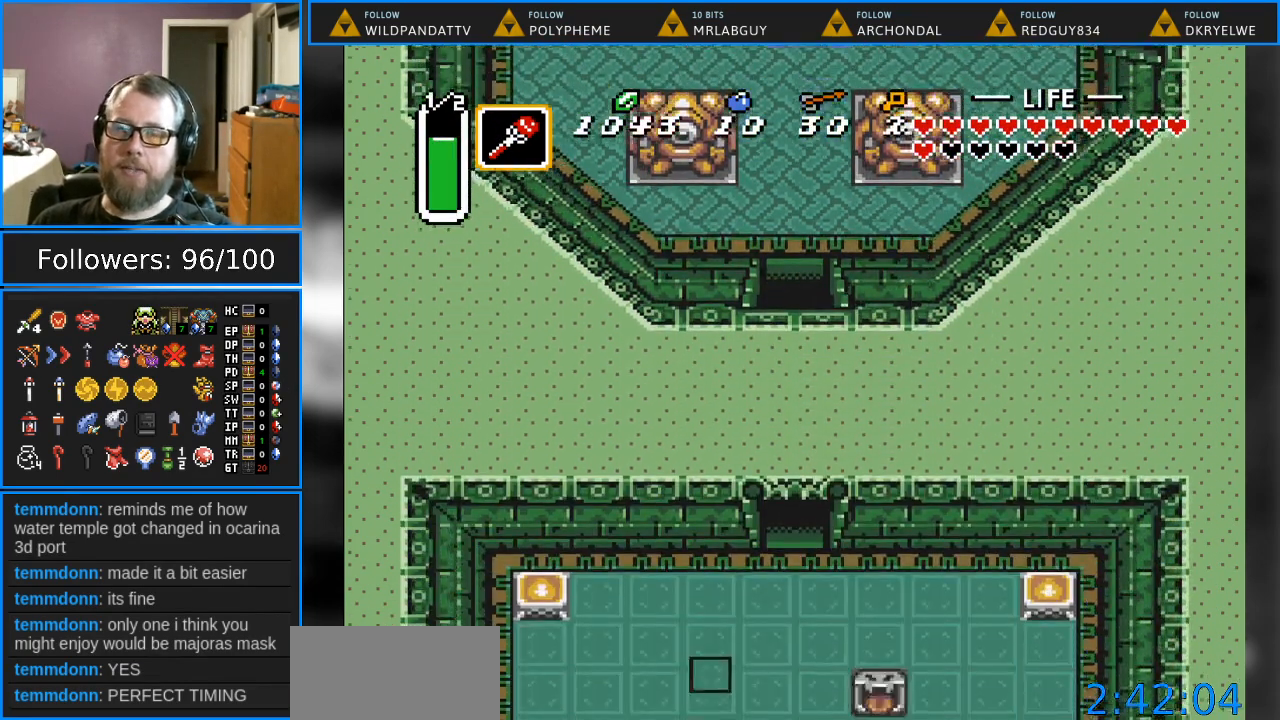
{"buttons": ["DPAD_DOWN"], "events": [[350, "DPAD_DOWN", "down"]]}
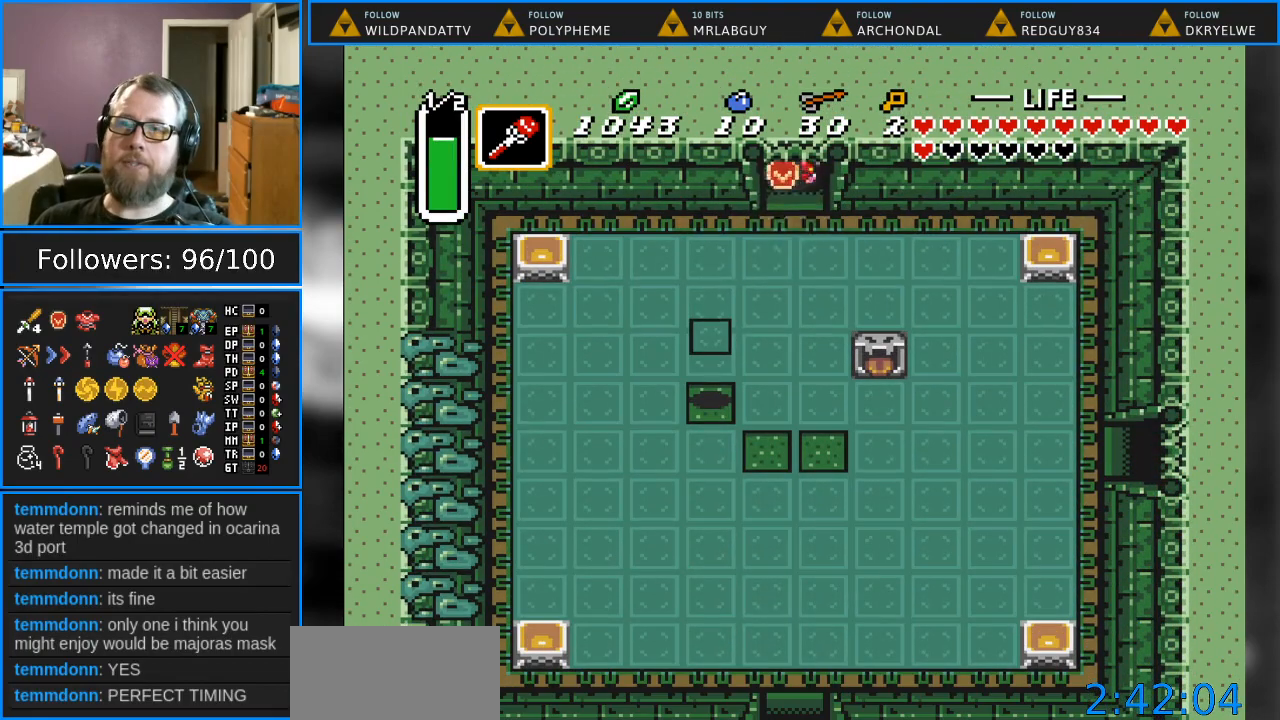
{"buttons": ["DPAD_DOWN"], "events": [[150, "DPAD_LEFT", "down"], [167, "DPAD_DOWN", "up"], [233, "DPAD_DOWN", "down"], [300, "DPAD_LEFT", "up"], [317, "DPAD_LEFT", "down"], [367, "DPAD_LEFT", "up"]]}
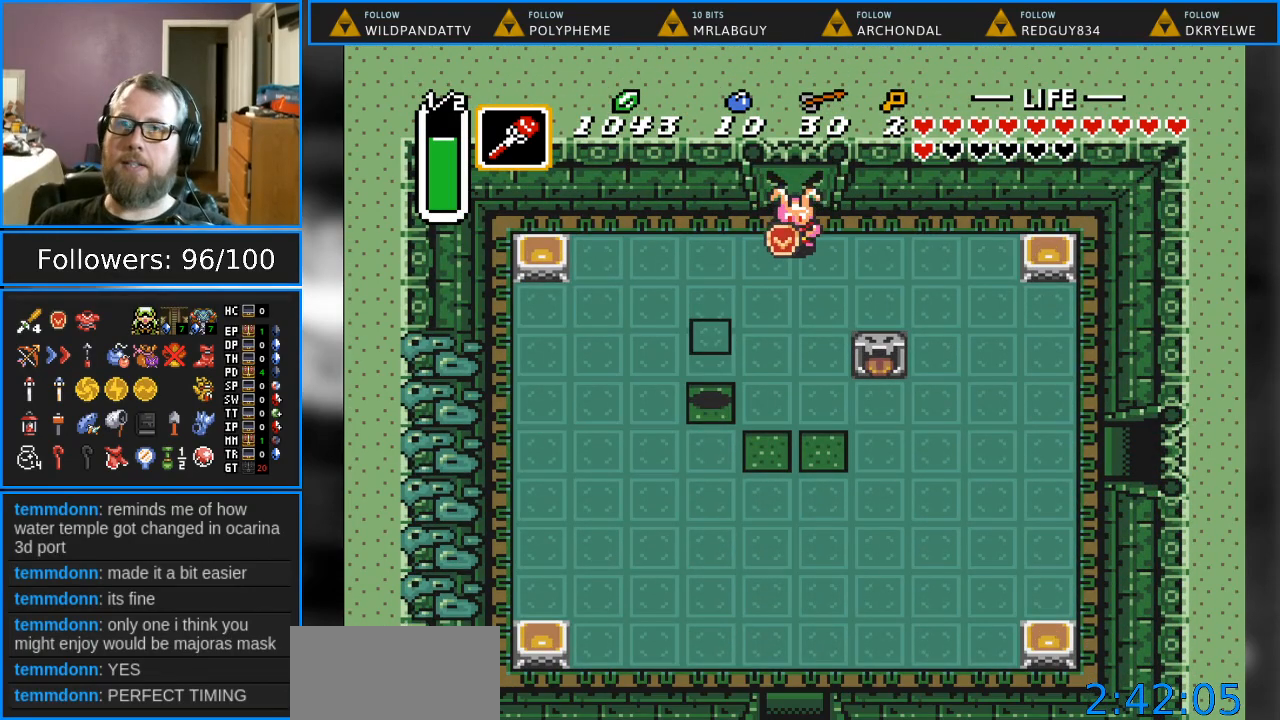
{"buttons": ["DPAD_DOWN"], "events": [[83, "B", "down"], [367, "B", "up"]]}
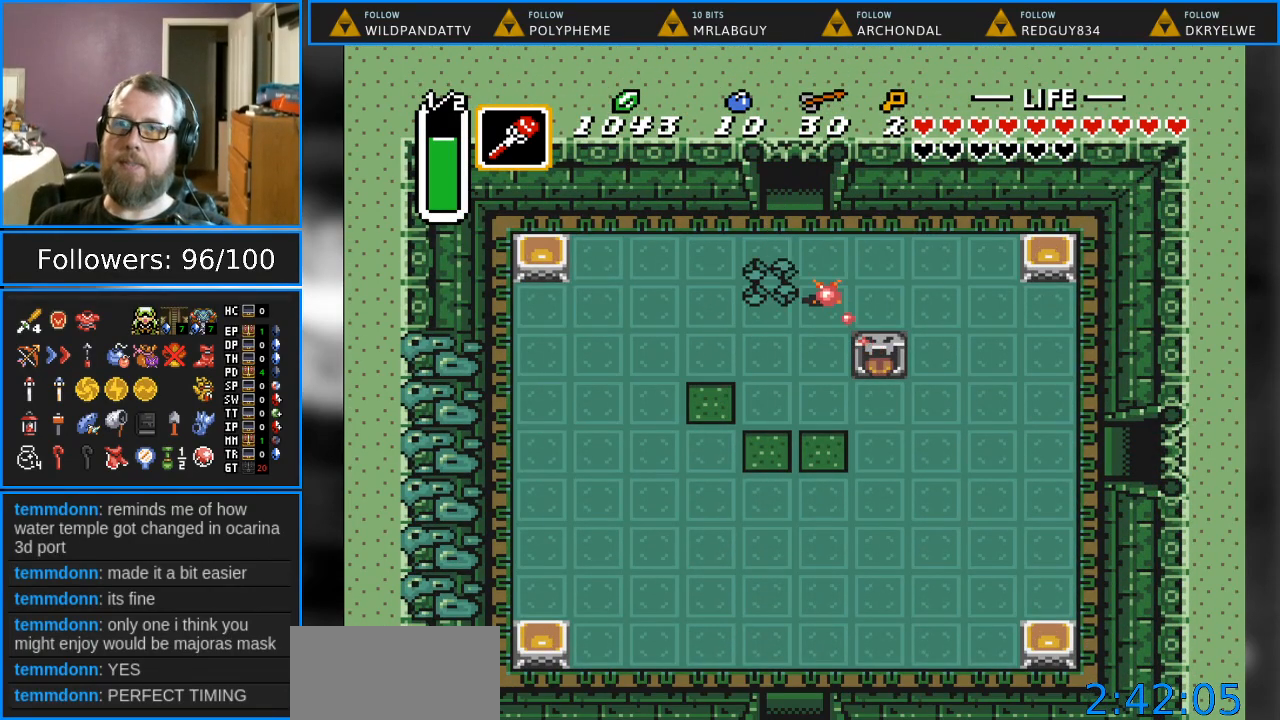
{"buttons": ["DPAD_DOWN", "DPAD_LEFT"], "events": [[317, "DPAD_LEFT", "down"]]}
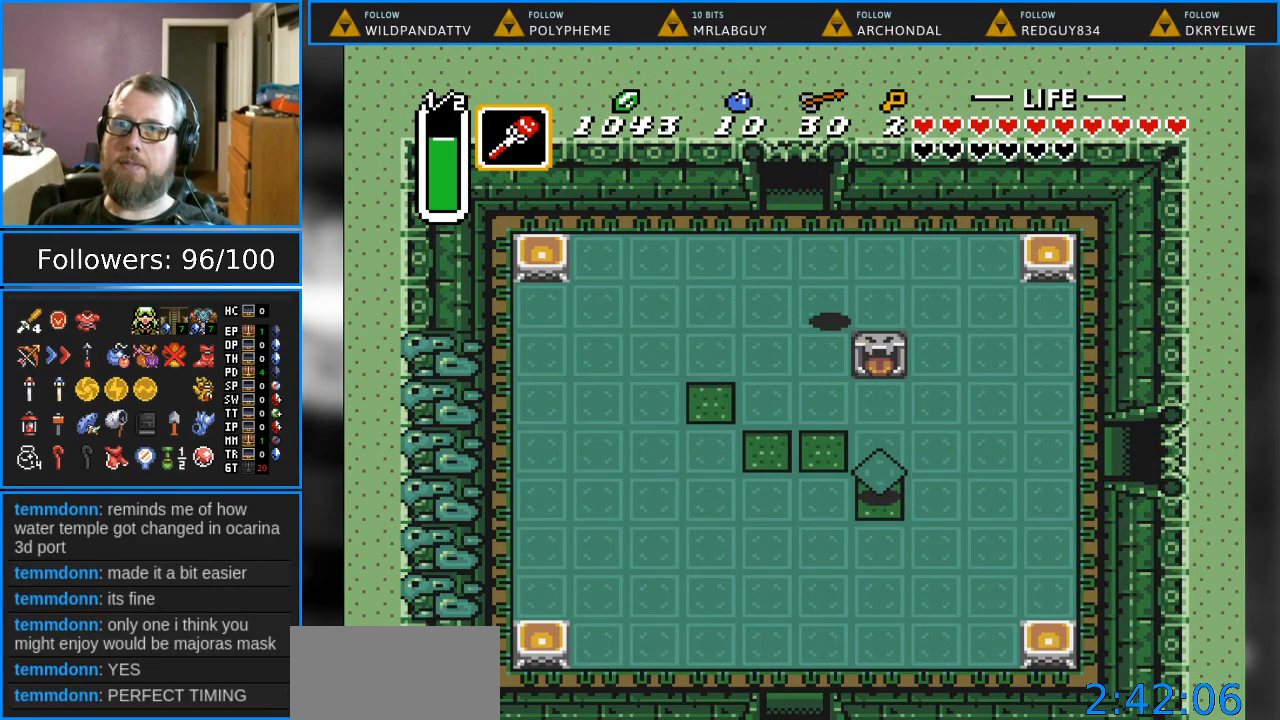
{"buttons": ["DPAD_DOWN"], "events": [[317, "DPAD_LEFT", "up"]]}
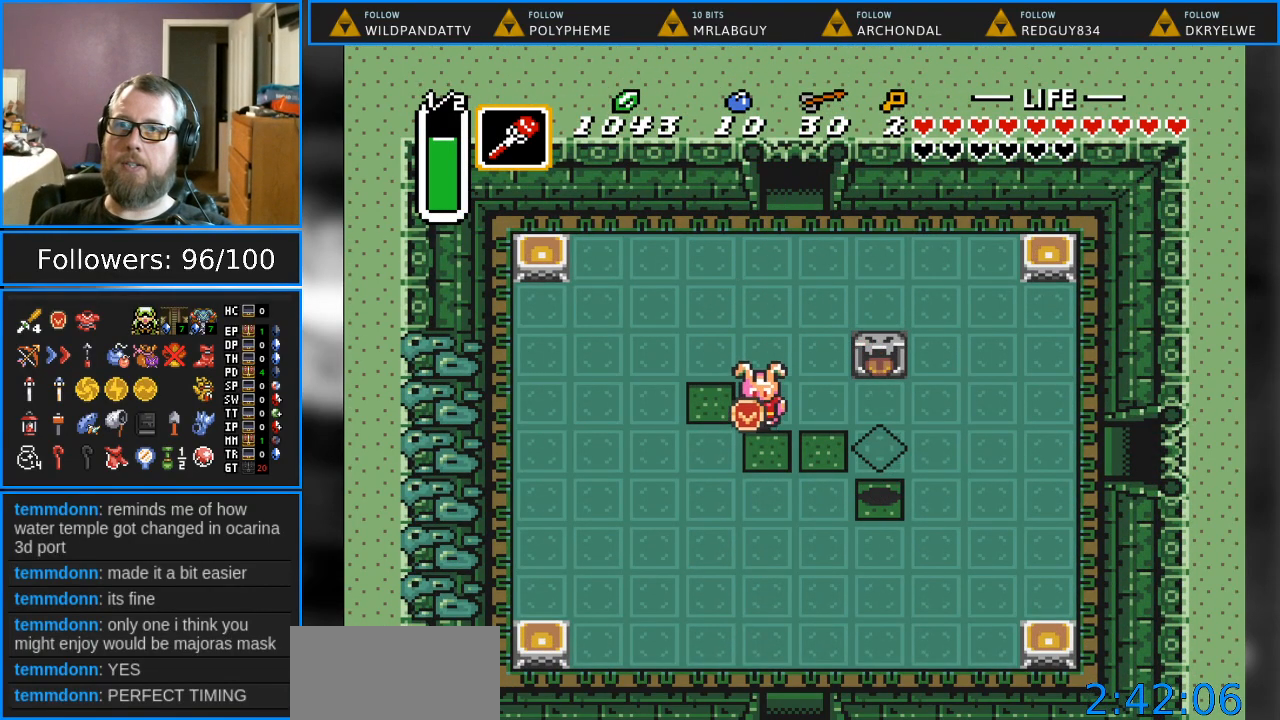
{"buttons": ["DPAD_DOWN"], "events": []}
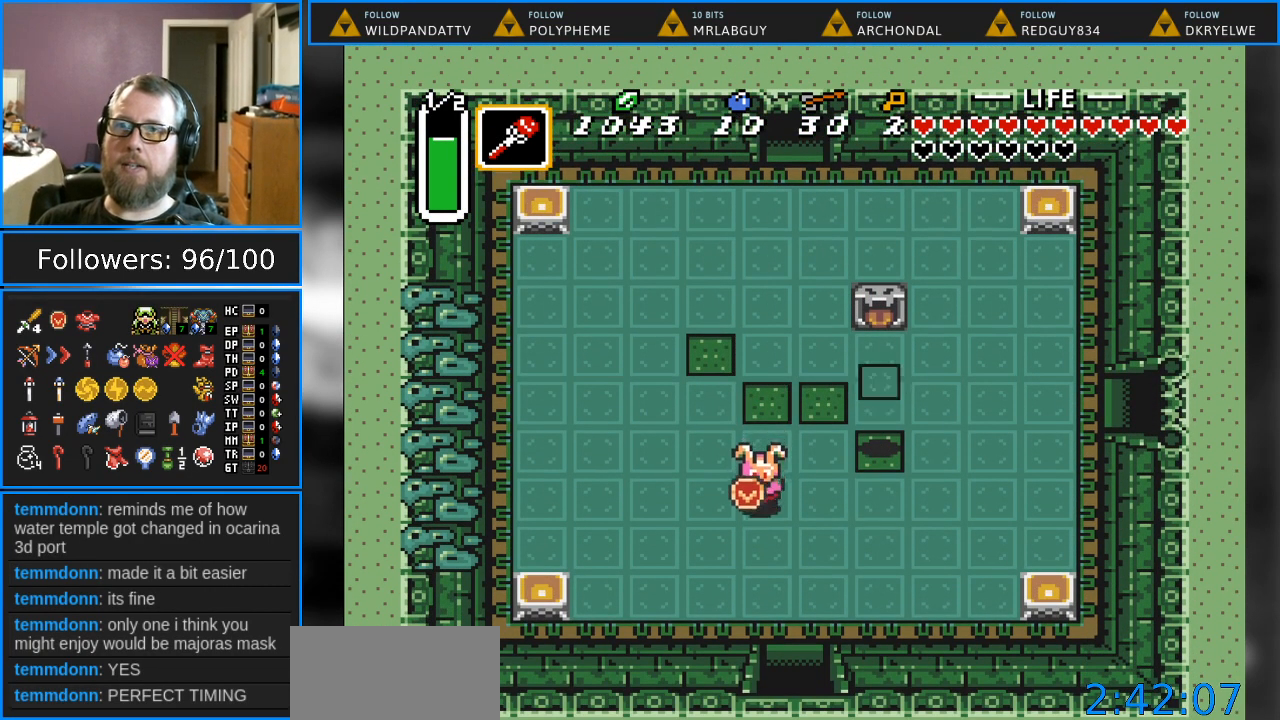
{"buttons": ["DPAD_DOWN"], "events": [[100, "DPAD_RIGHT", "down"], [317, "DPAD_RIGHT", "up"]]}
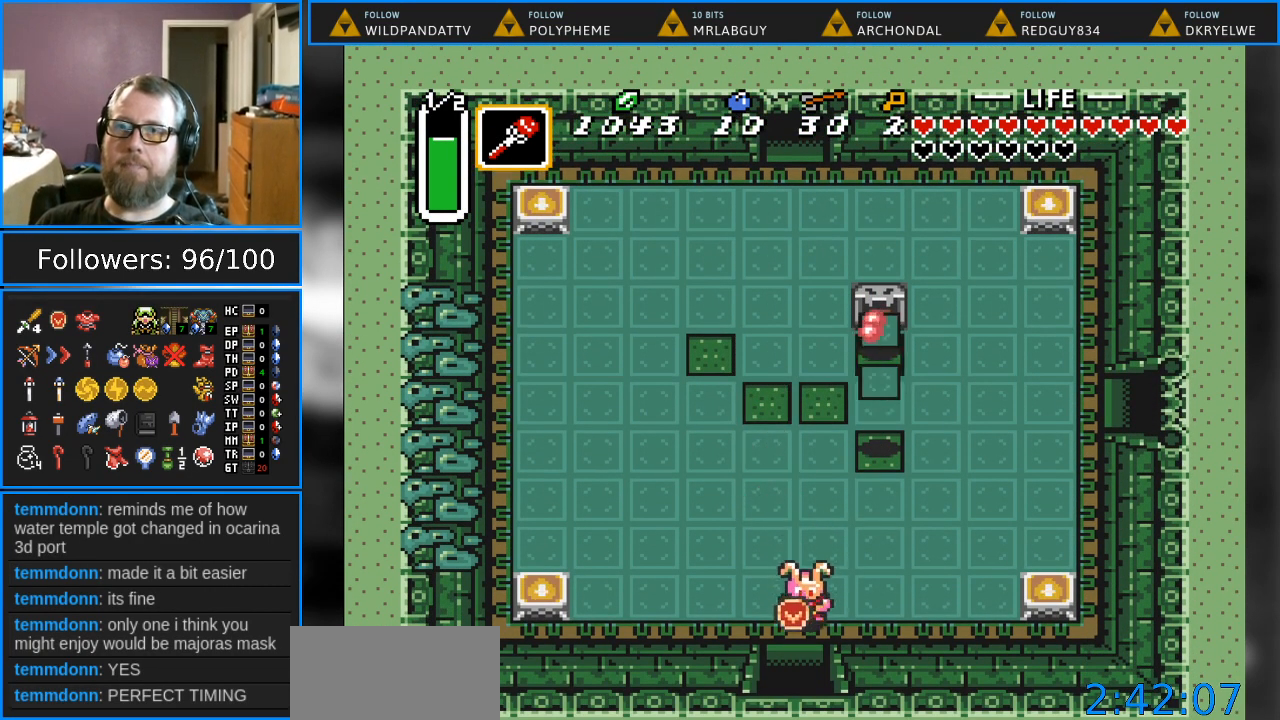
{"buttons": ["DPAD_DOWN"], "events": []}
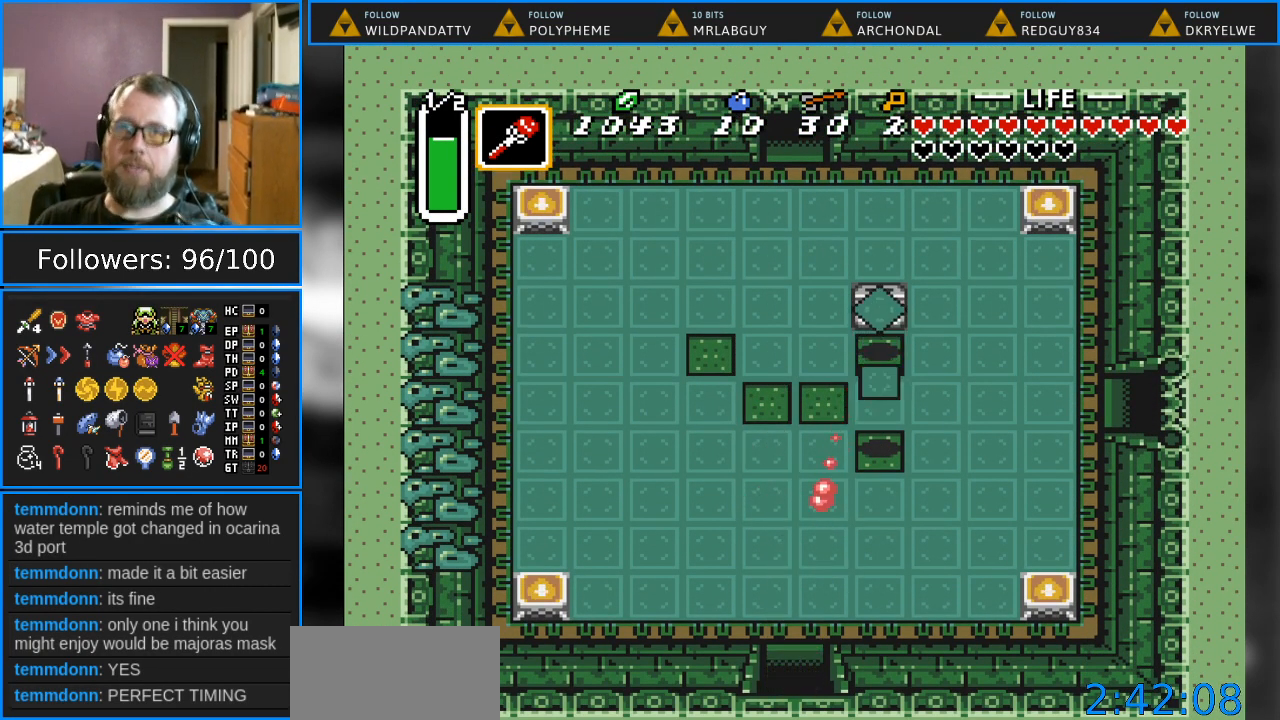
{"buttons": [], "events": [[500, "DPAD_DOWN", "up"]]}
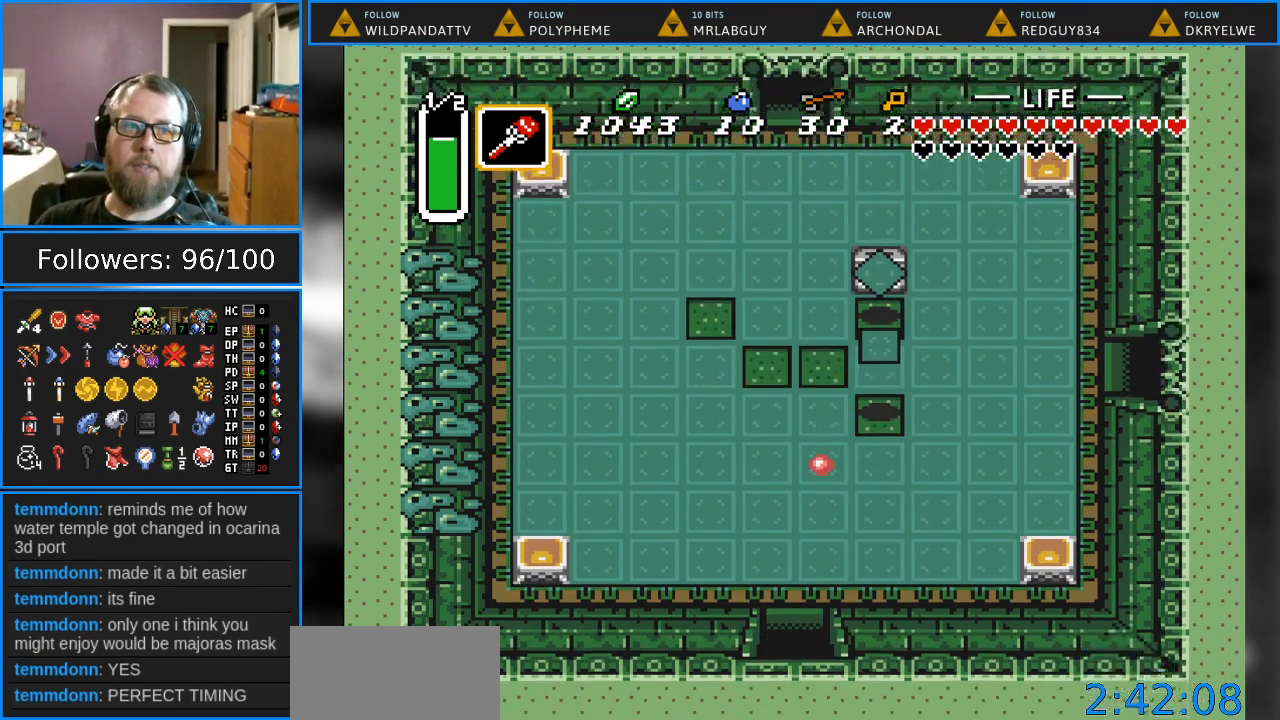
{"buttons": [], "events": []}
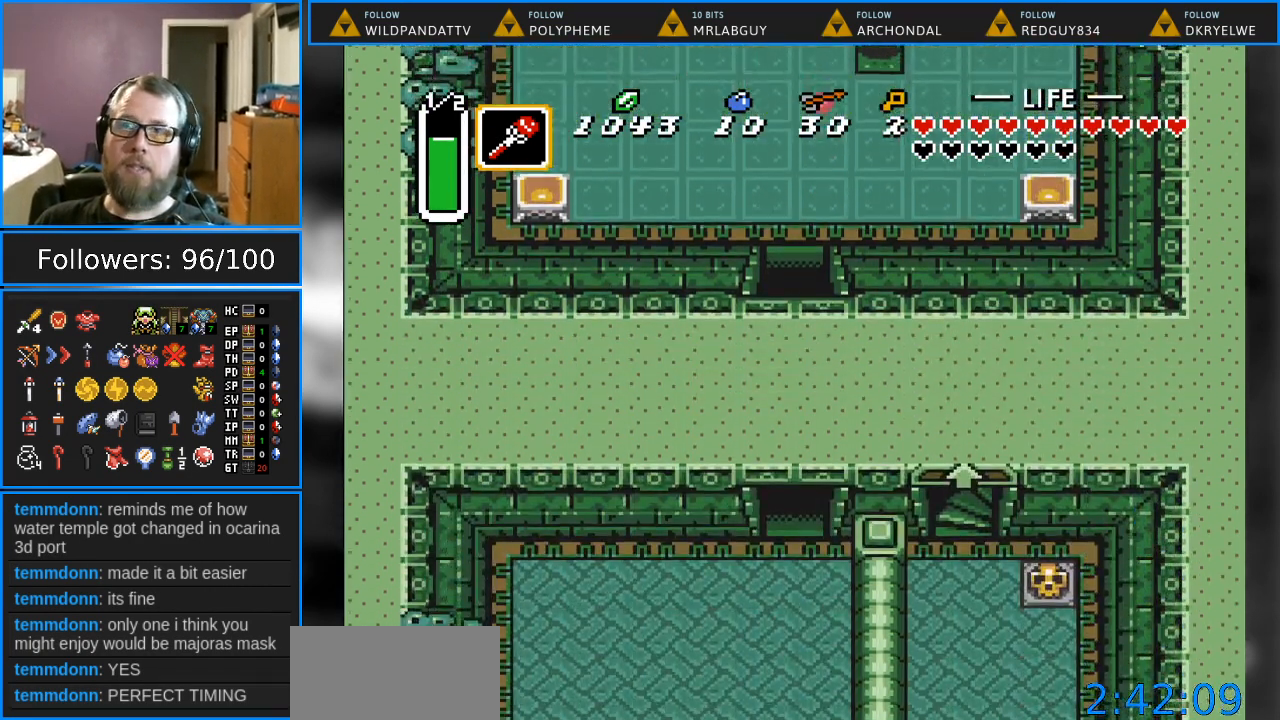
{"buttons": ["DPAD_DOWN"], "events": [[383, "DPAD_DOWN", "down"]]}
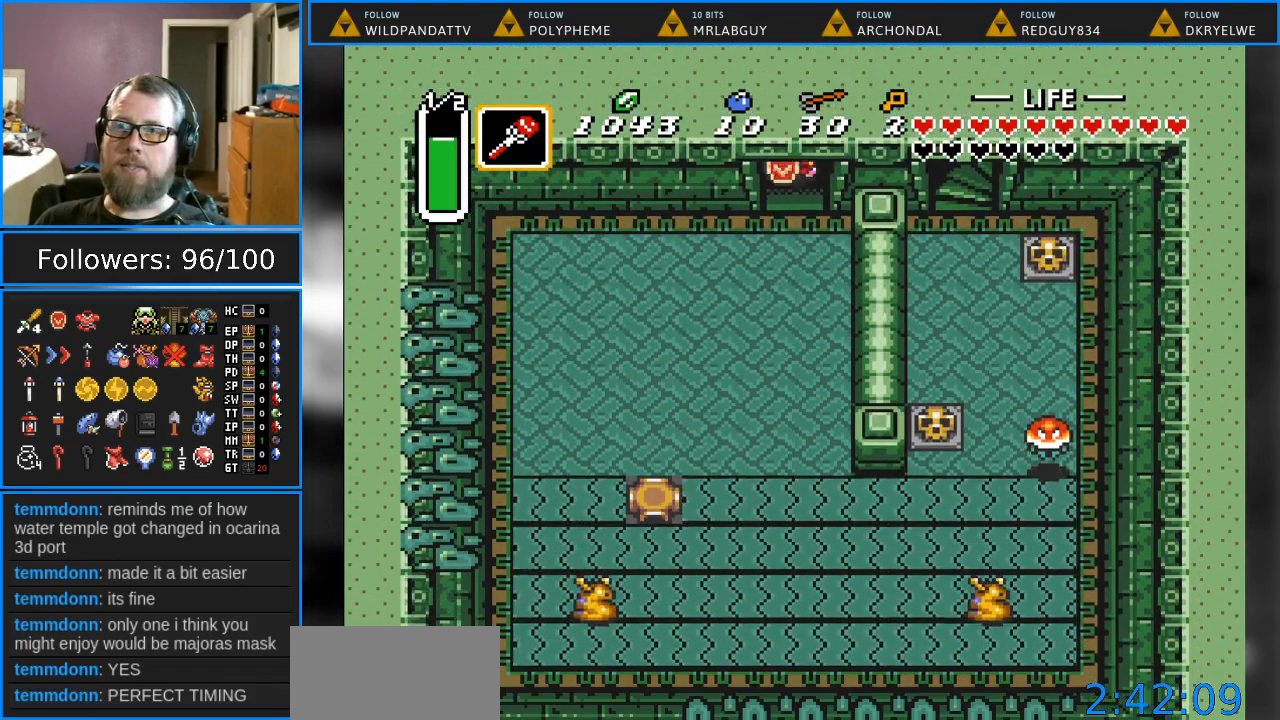
{"buttons": ["DPAD_DOWN"], "events": []}
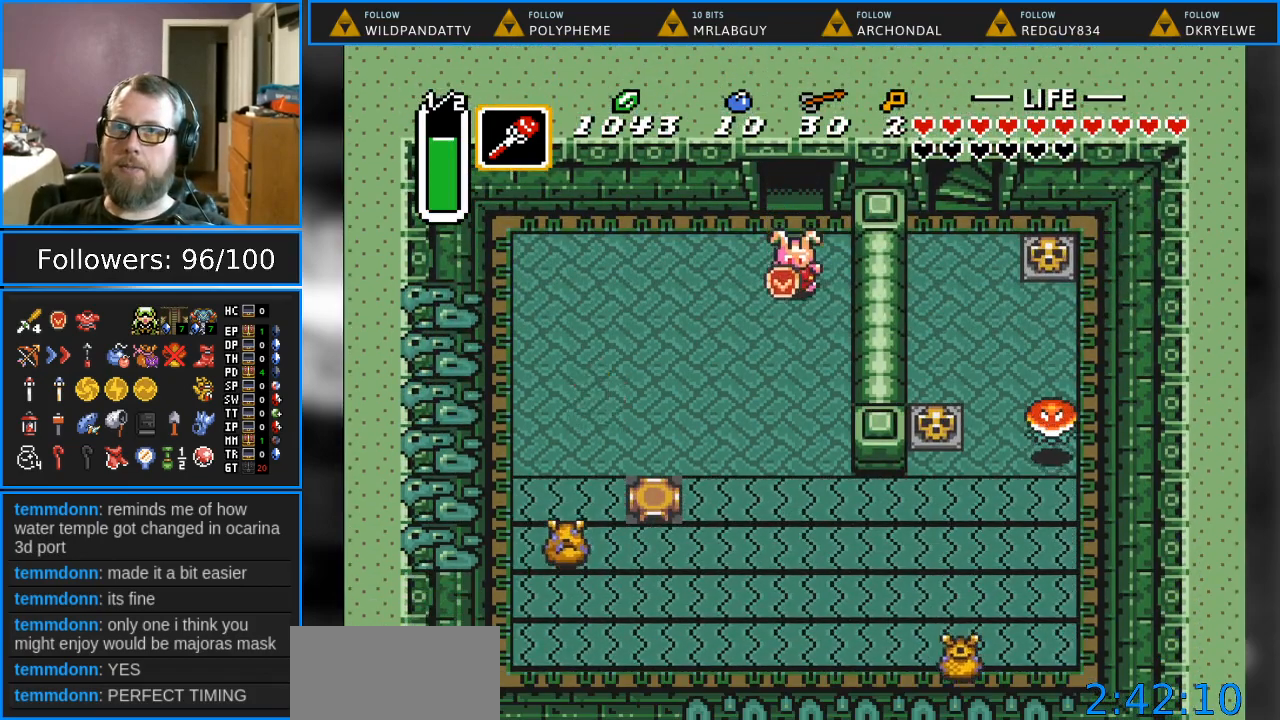
{"buttons": ["DPAD_DOWN", "DPAD_RIGHT"], "events": [[250, "DPAD_RIGHT", "down"]]}
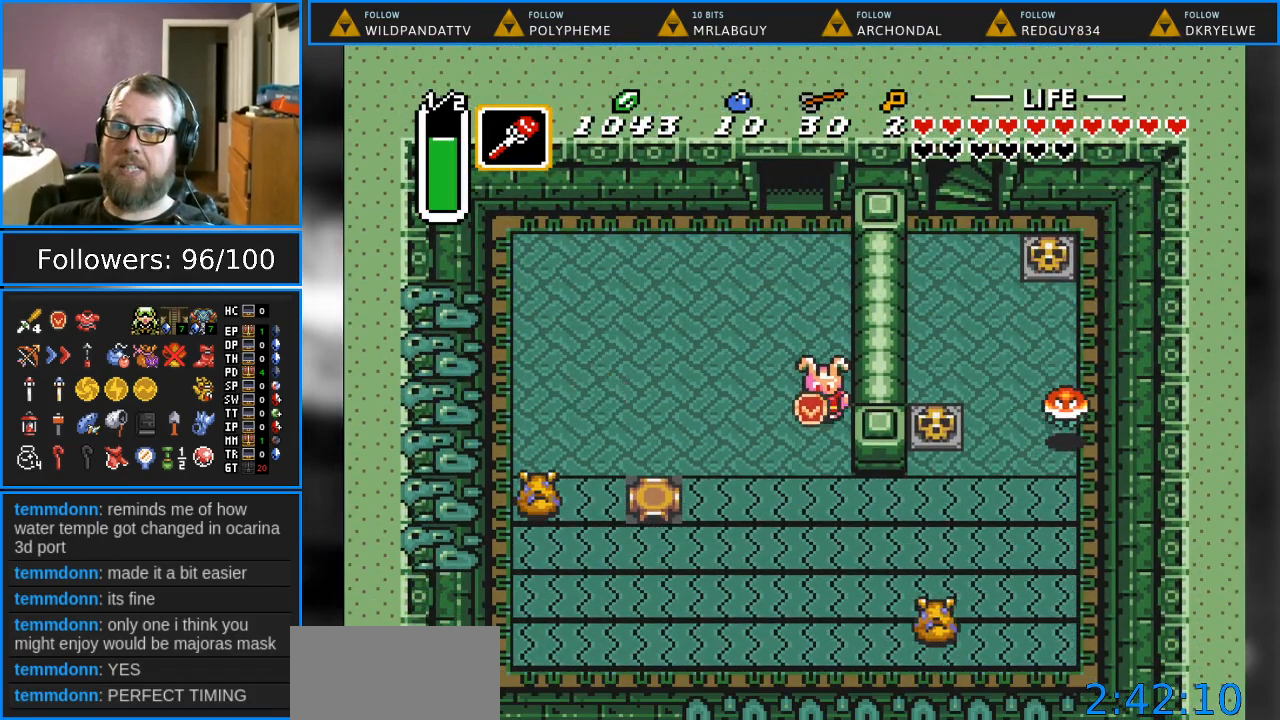
{"buttons": ["DPAD_RIGHT"], "events": [[100, "DPAD_RIGHT", "up"], [250, "DPAD_RIGHT", "down"], [417, "DPAD_DOWN", "up"]]}
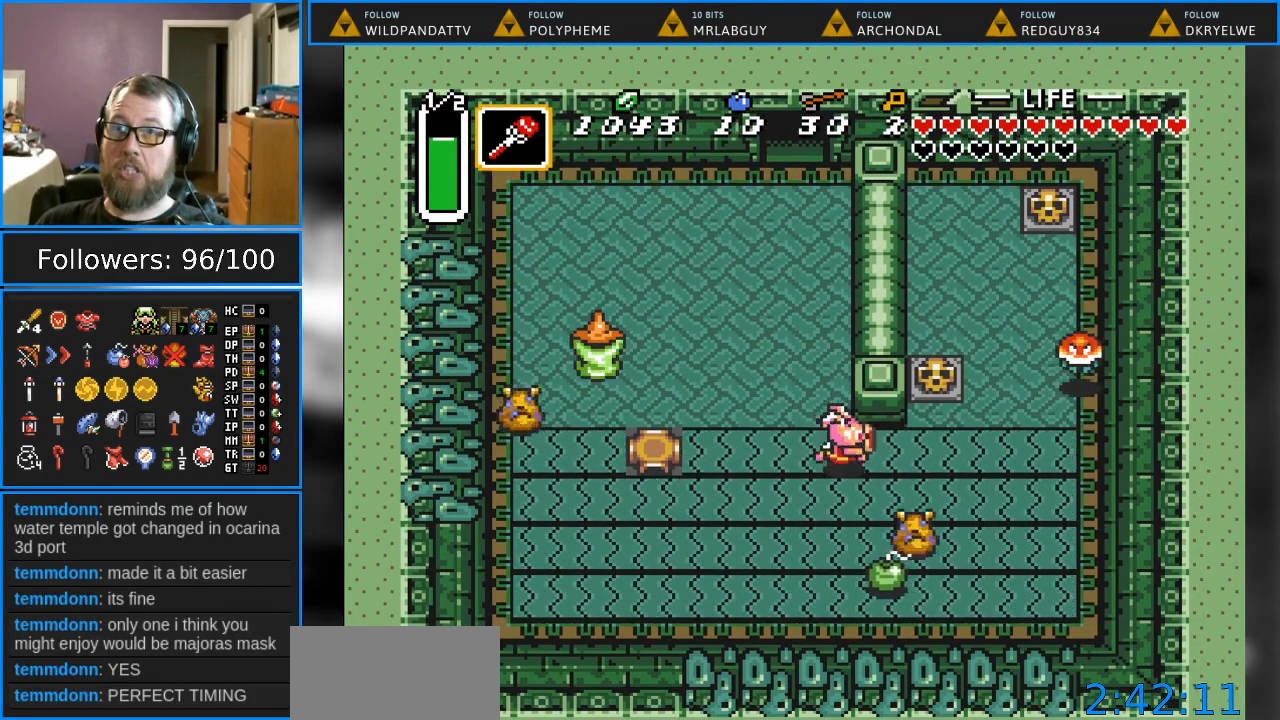
{"buttons": ["DPAD_UP", "DPAD_RIGHT"], "events": [[200, "DPAD_UP", "down"]]}
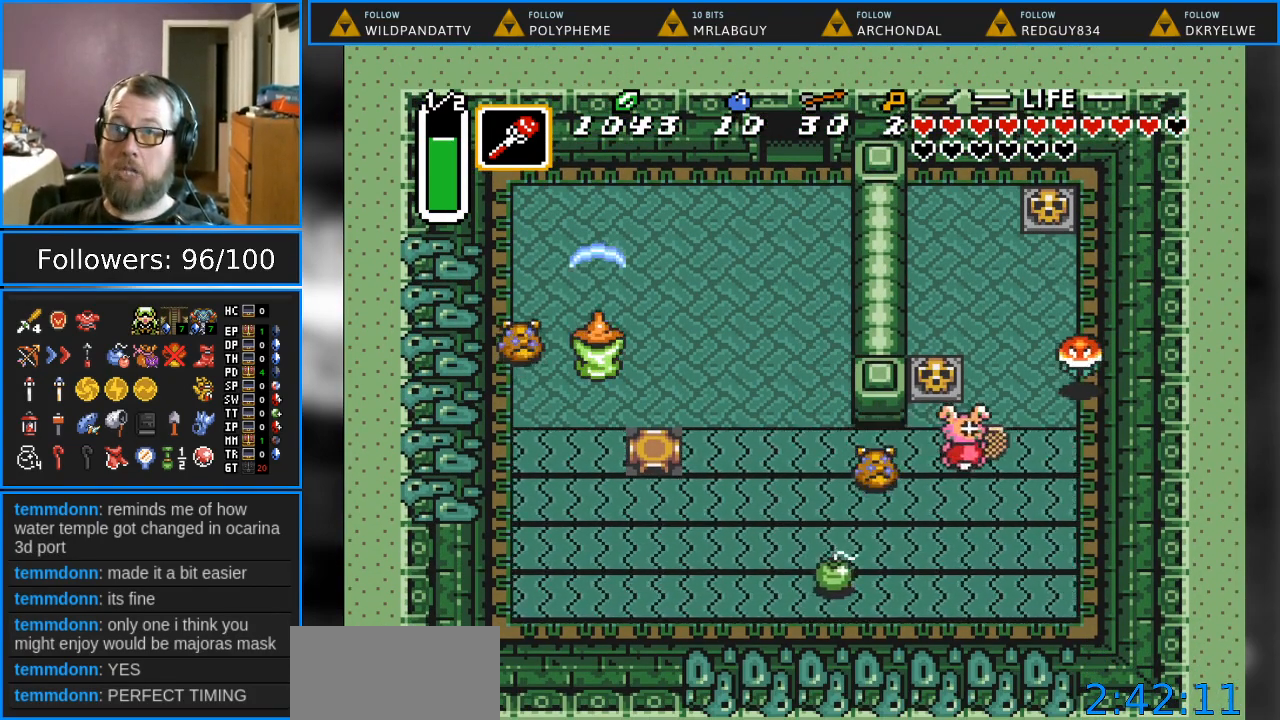
{"buttons": ["DPAD_UP", "DPAD_LEFT"], "events": [[50, "DPAD_RIGHT", "up"], [300, "DPAD_LEFT", "down"]]}
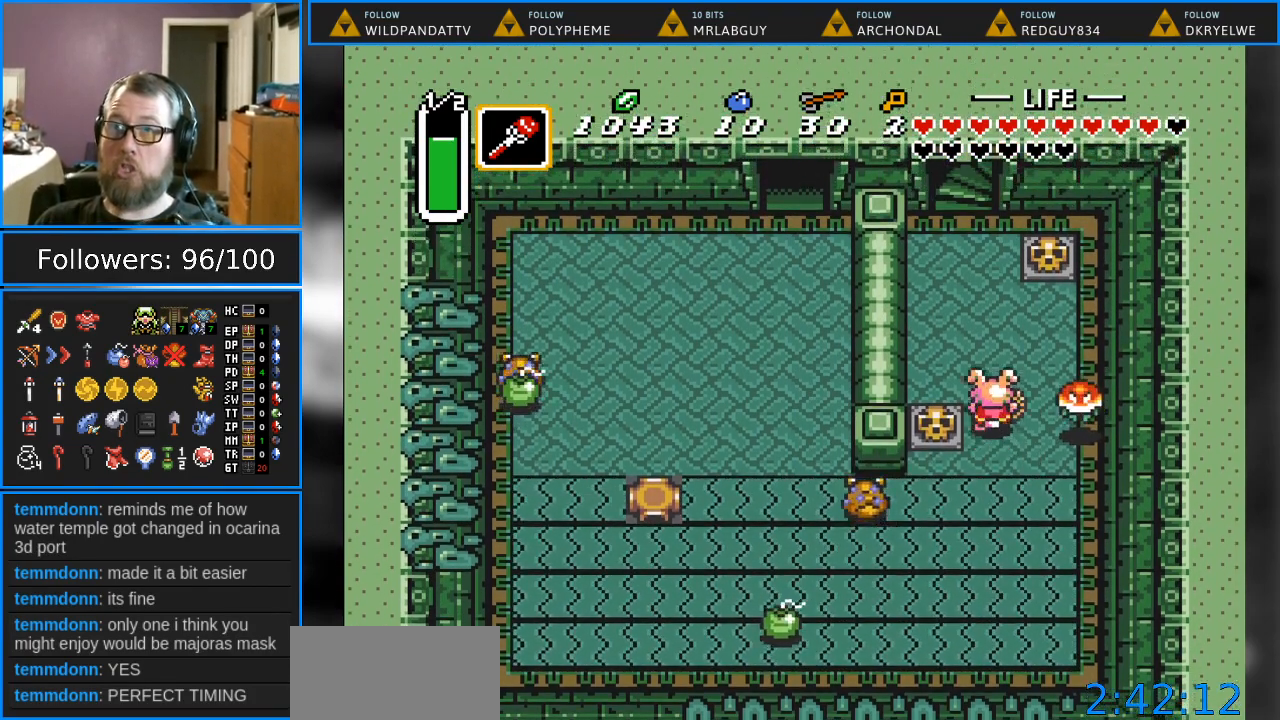
{"buttons": ["DPAD_UP"], "events": [[367, "DPAD_LEFT", "up"]]}
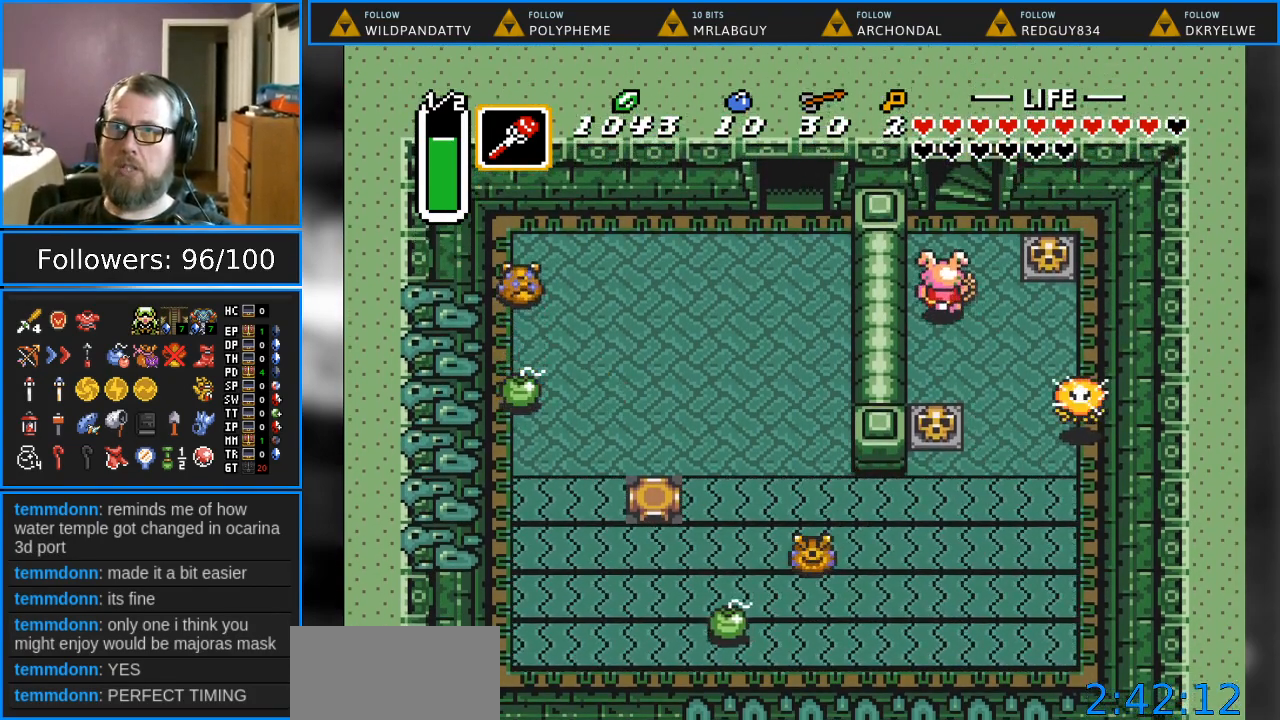
{"buttons": ["DPAD_UP"], "events": []}
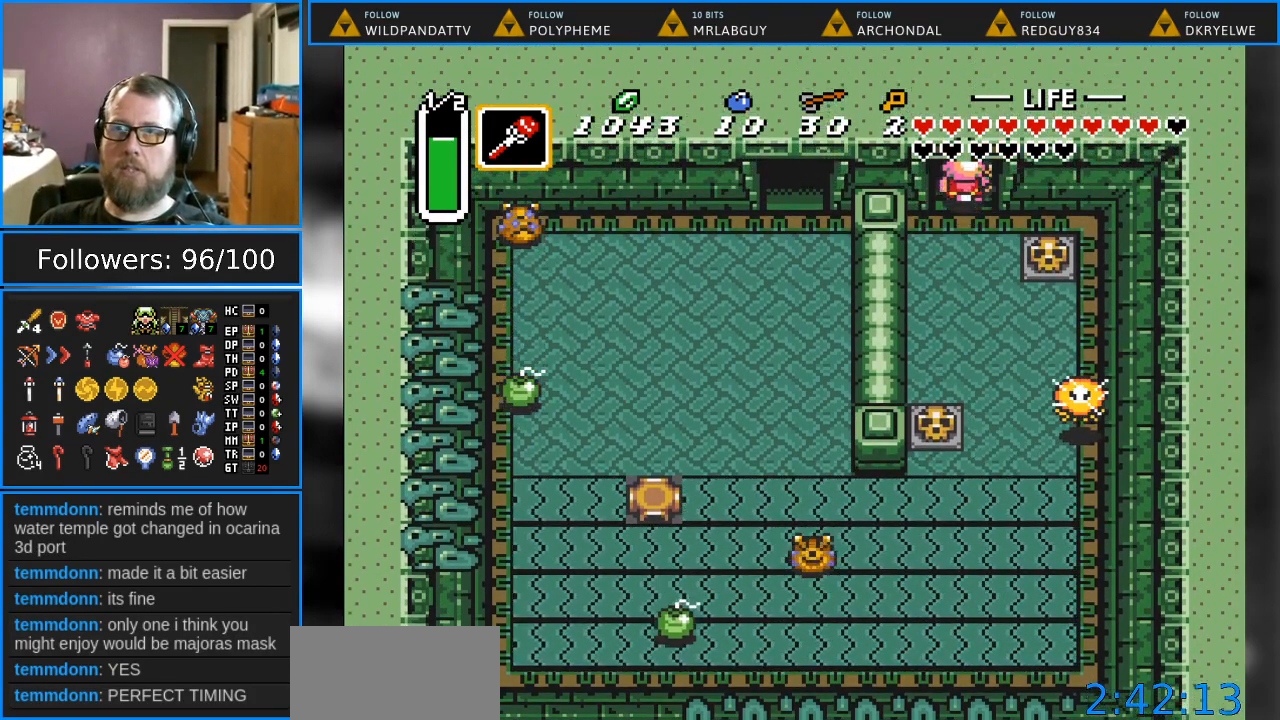
{"buttons": ["DPAD_UP"], "events": []}
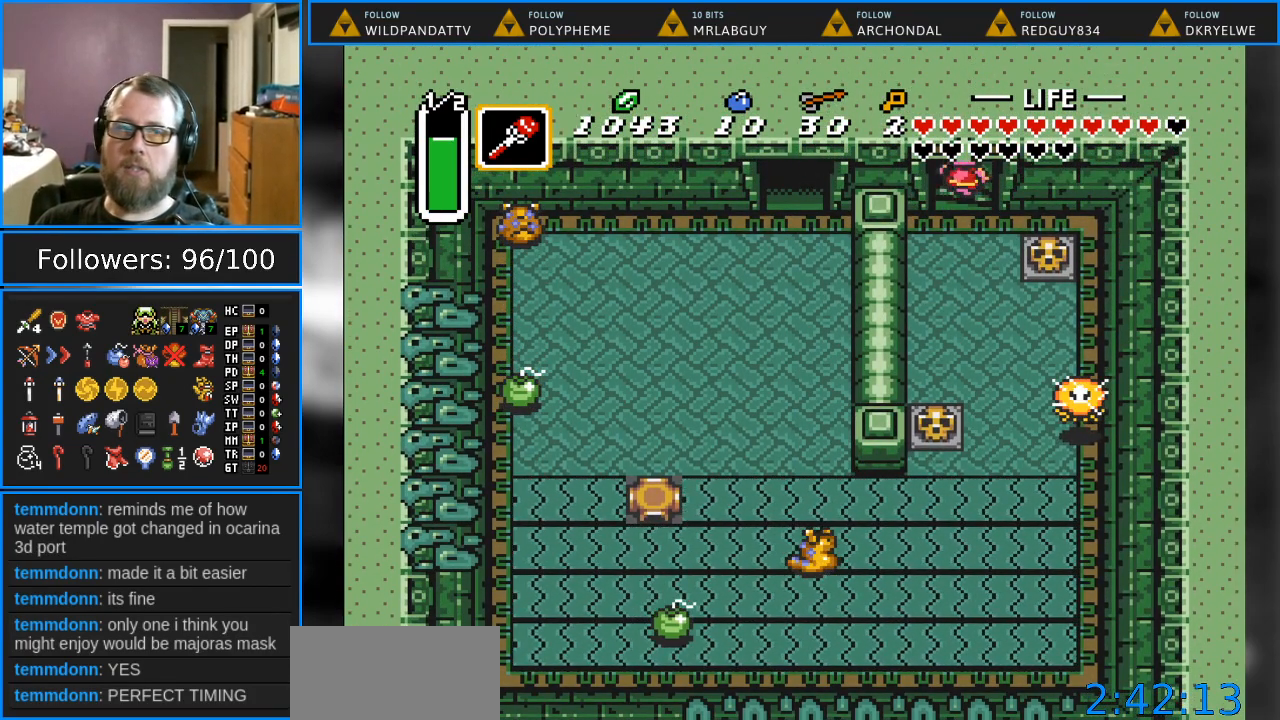
{"buttons": [], "events": [[50, "DPAD_UP", "up"]]}
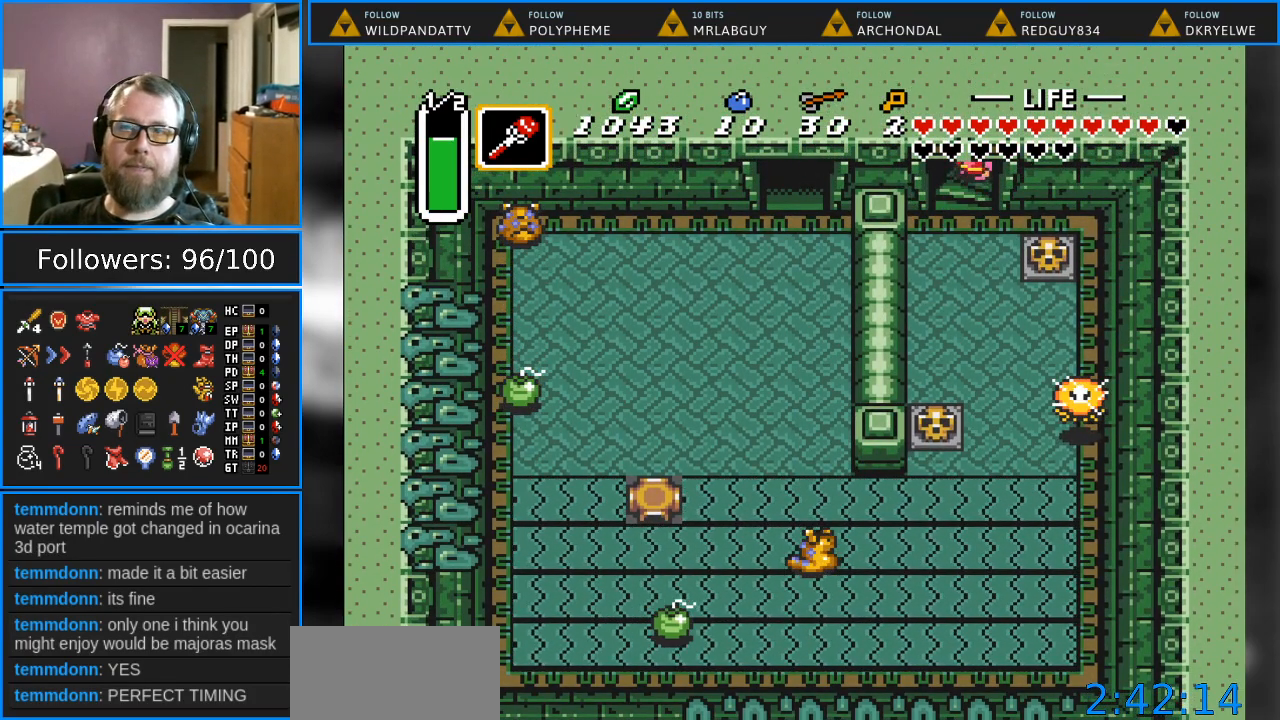
{"buttons": [], "events": []}
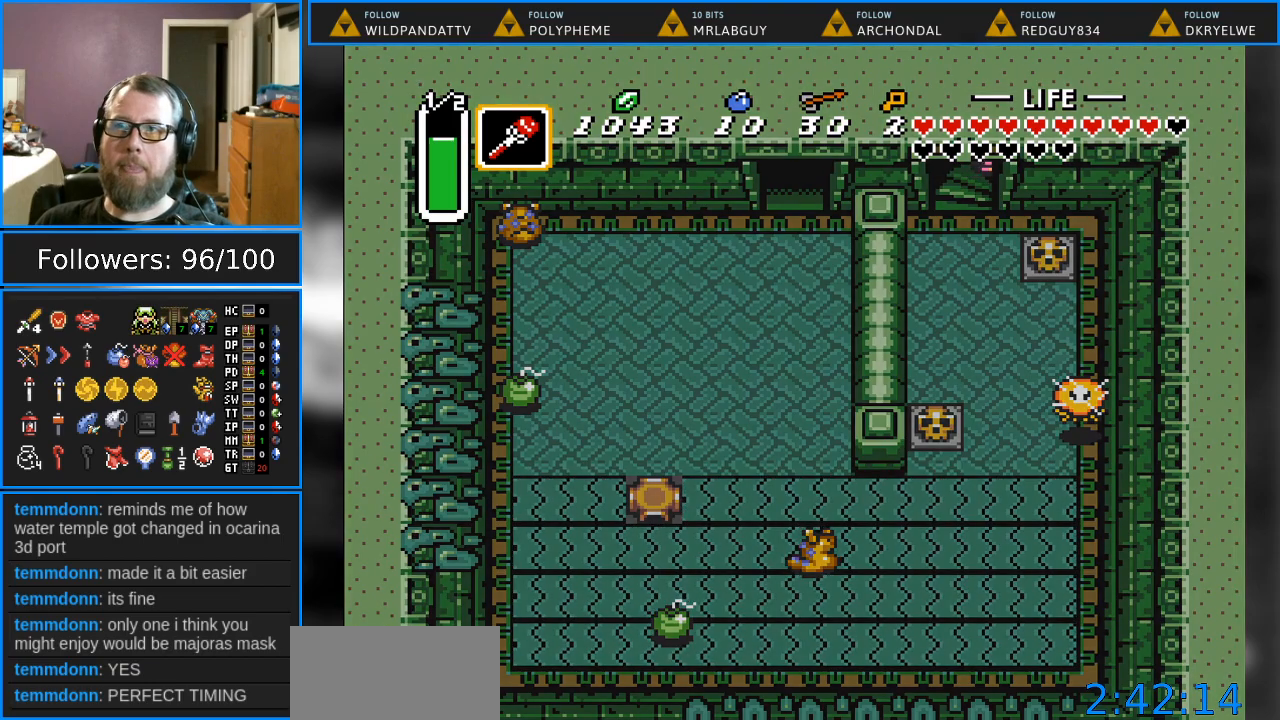
{"buttons": [], "events": []}
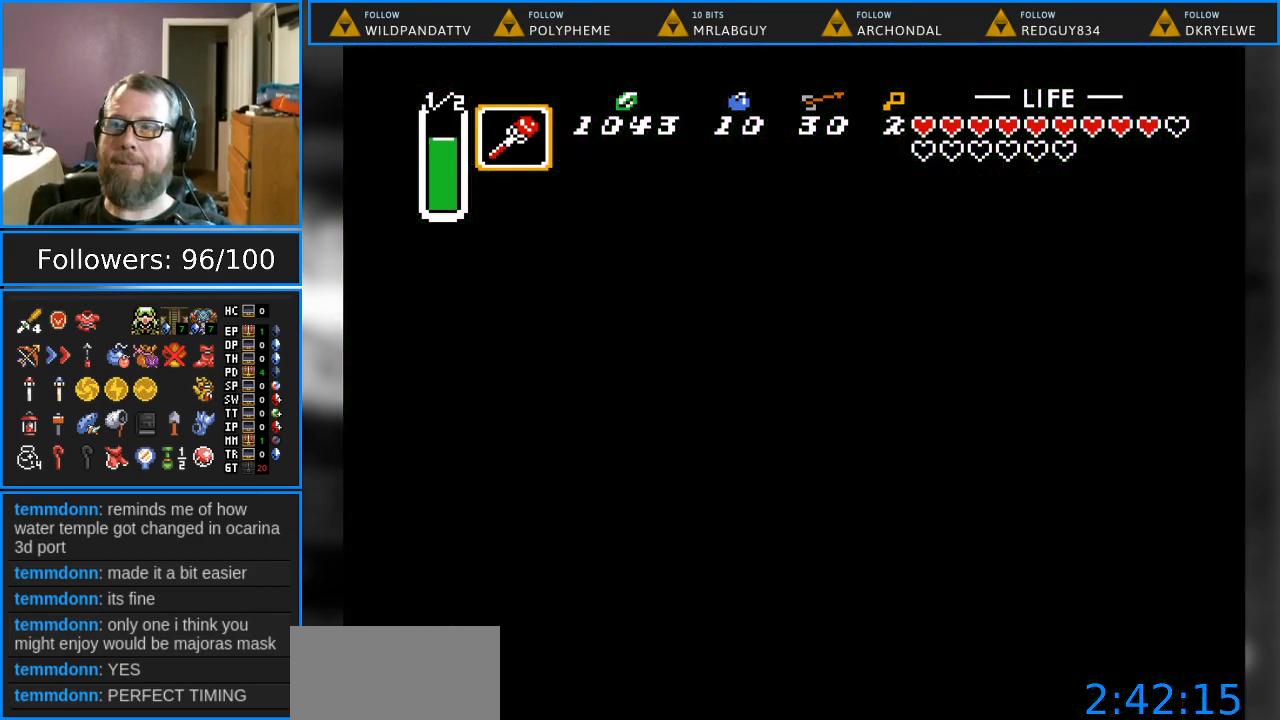
{"buttons": [], "events": []}
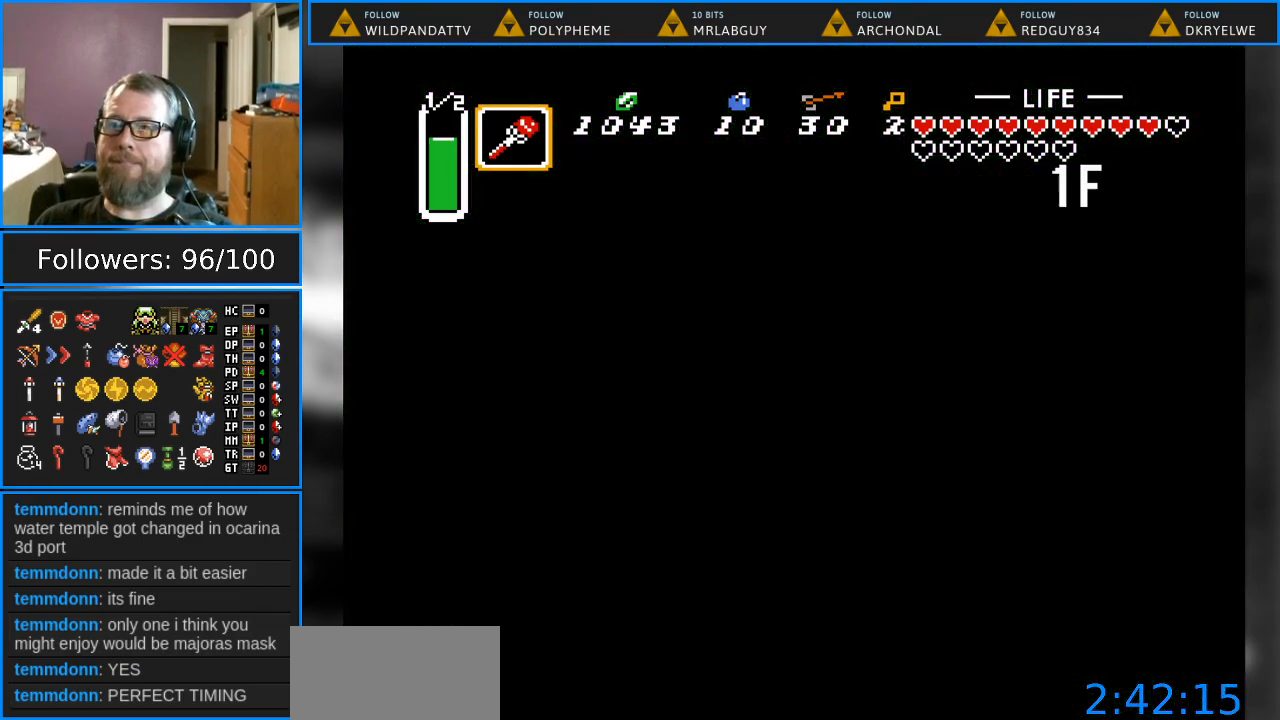
{"buttons": [], "events": []}
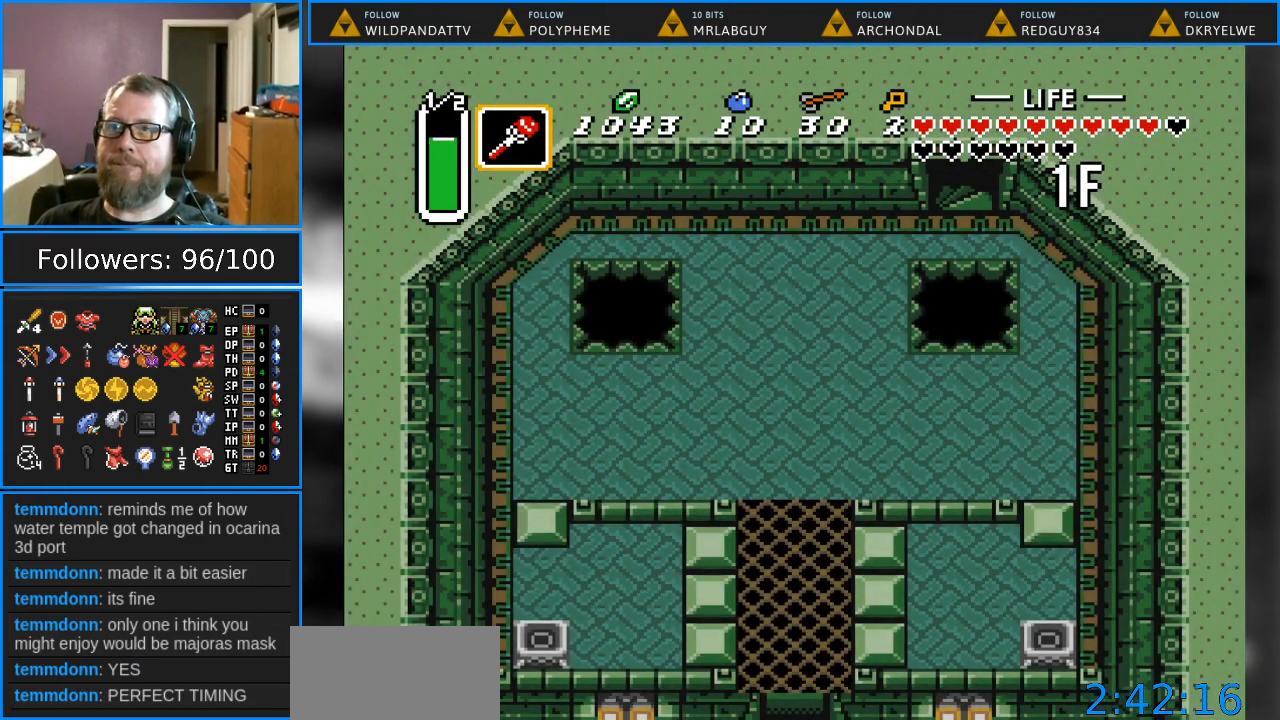
{"buttons": [], "events": []}